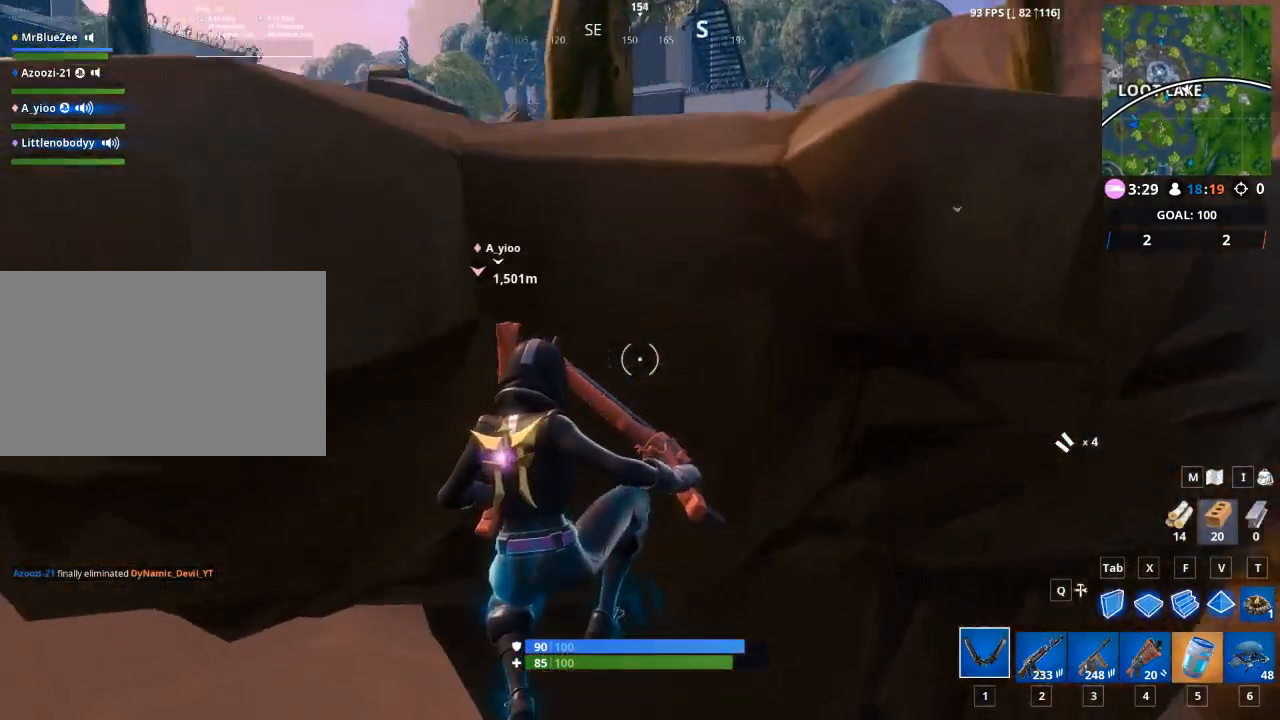
Gameplay with keyboard and mouse; each line is a JSON object with the keys and mouse buttons held at the frame after it. "events" lists presses ("down") and releases ("up") of "1", "2", "3", "4", "5", "a", "alt", "c", "caps_lock", "ctrl", "d", "e", "f", "g", "q", "r", "s", "shift", "space", "t", "tab", "v", "w", "x", "z", "mouse_left", "mouse_wheel" and "mouse_right" between this image and that frame as [ms after this image, input, new state], when the widget could be followed in between. "mouse_left", "mouse_wheel", "mouse_right" = the "left", "wheel", "right" buttons of the "mouse" list. No other keys are recorded. "wheel" means that the mouse wheel is clicked or scrolled. "mouse_move" is the direction in which the mouse moves at that frame (one of eight, or "still"), when it could be read.
{"keys": [], "mouse": [], "mouse_move": "down", "events": [[150, "d", "down"], [383, "d", "up"]]}
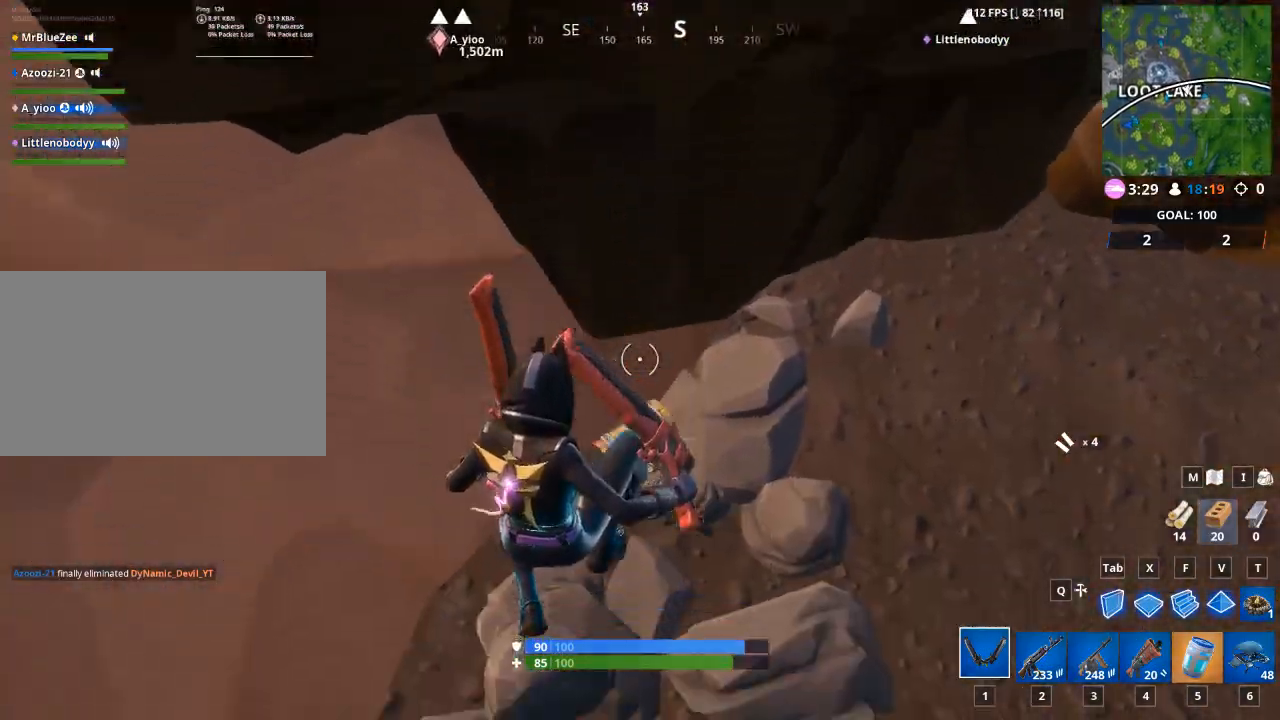
{"keys": ["w"], "mouse": [], "mouse_move": "still", "events": [[17, "w", "down"]]}
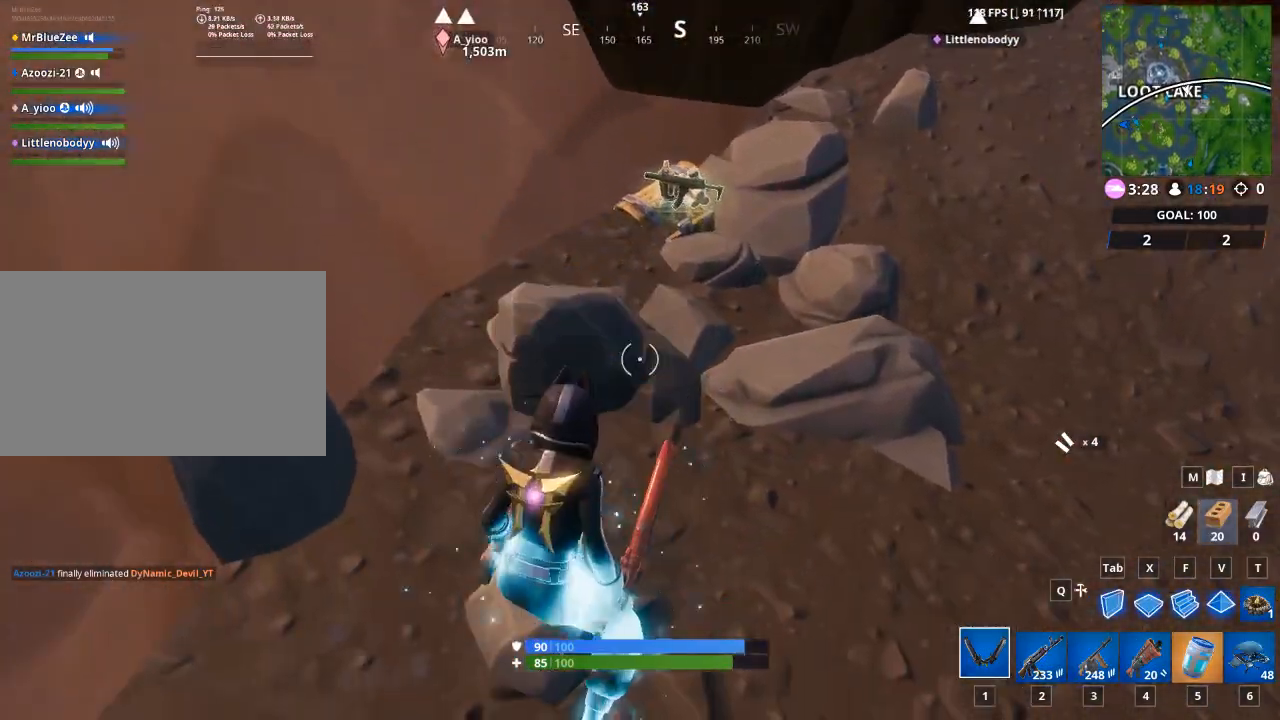
{"keys": ["d", "w"], "mouse": [], "mouse_move": "still", "events": [[183, "d", "down"]]}
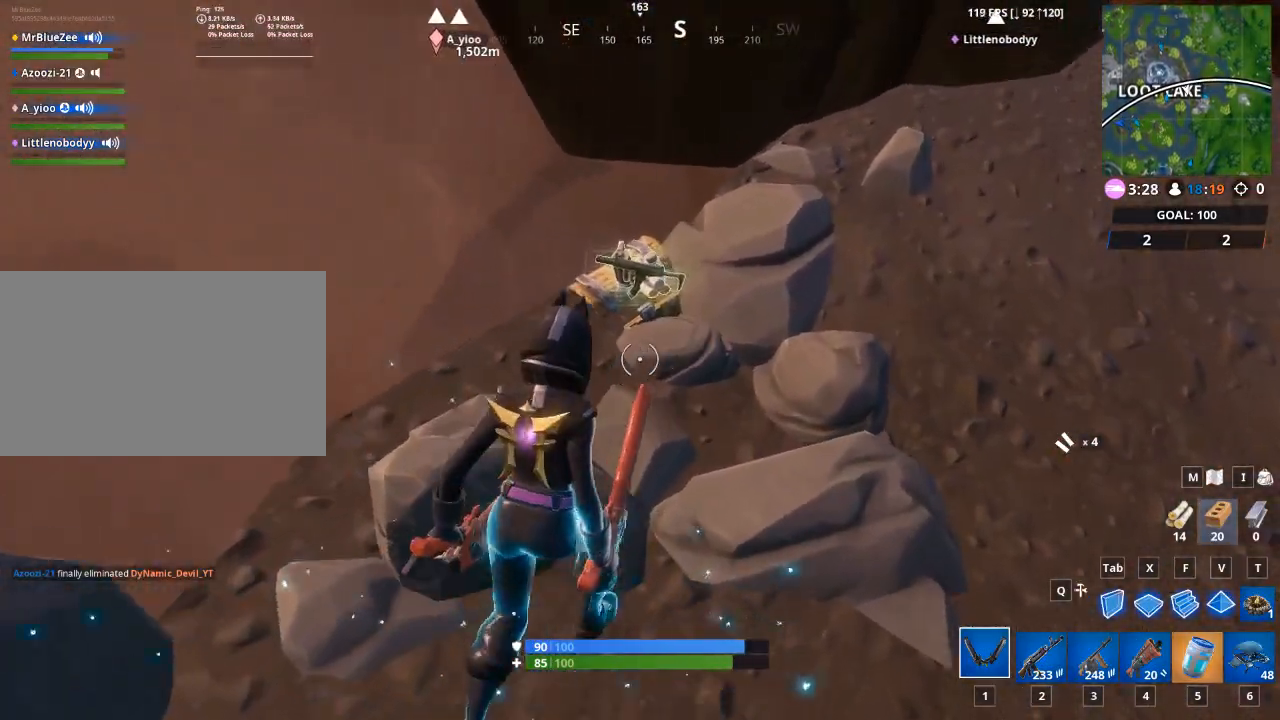
{"keys": ["w"], "mouse": [], "mouse_move": "still", "events": [[100, "d", "up"], [334, "a", "down"], [434, "a", "up"]]}
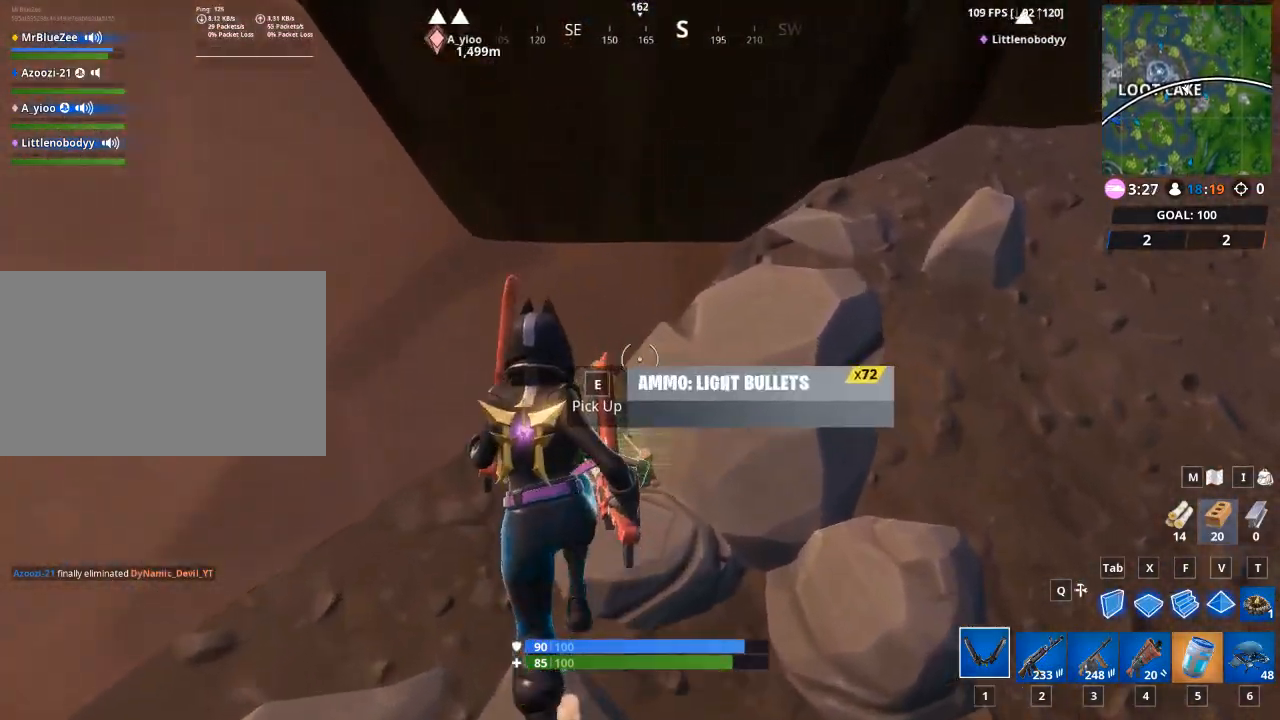
{"keys": ["d"], "mouse": [], "mouse_move": "up", "events": [[16, "a", "down"], [116, "a", "up"], [200, "d", "down"], [200, "w", "up"]]}
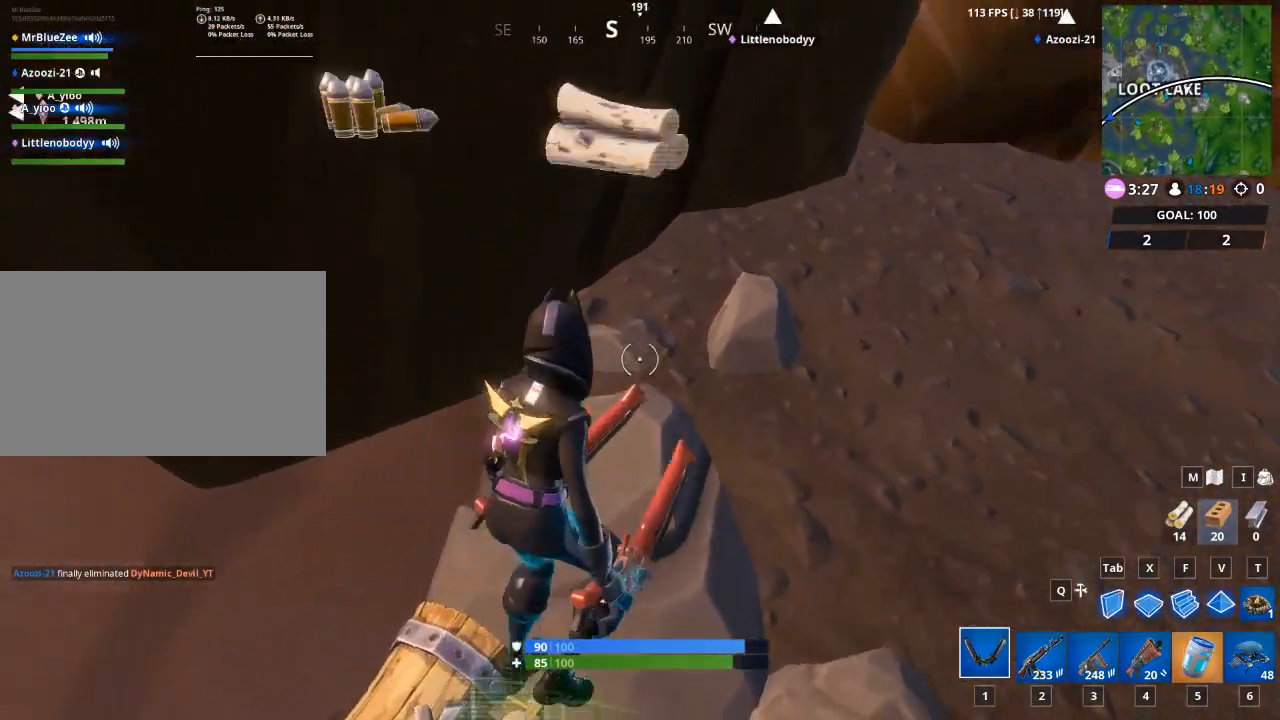
{"keys": ["d", "w"], "mouse": [], "mouse_move": "still", "events": [[450, "w", "down"]]}
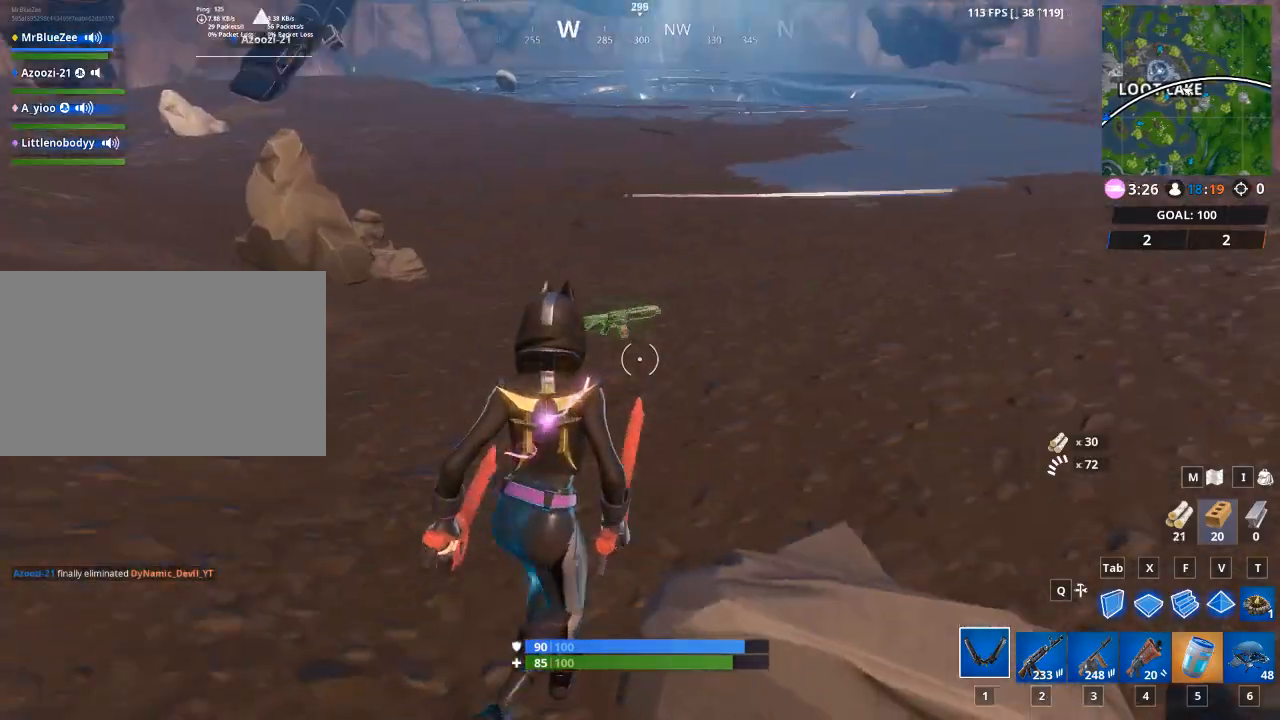
{"keys": ["d"], "mouse": [], "mouse_move": "down-left", "events": [[16, "d", "up"], [283, "w", "up"], [300, "a", "down"], [467, "a", "up"], [467, "d", "down"]]}
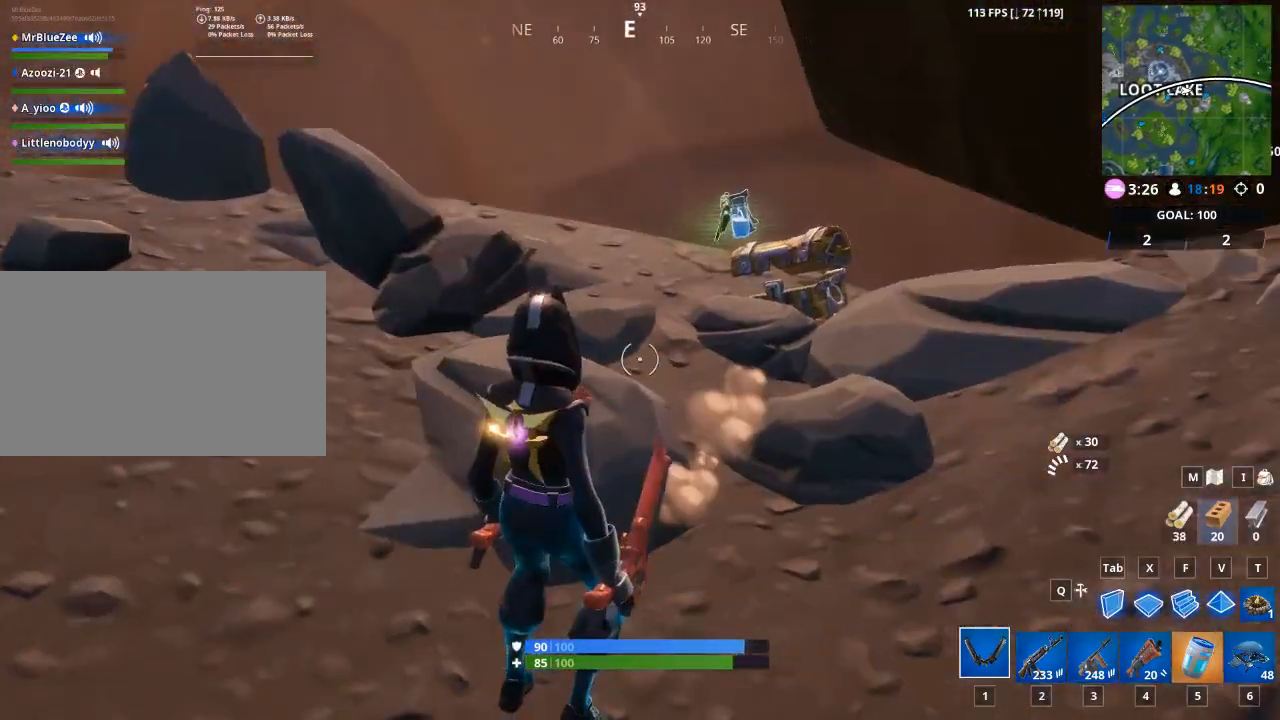
{"keys": [], "mouse": [], "mouse_move": "still", "events": [[450, "d", "up"]]}
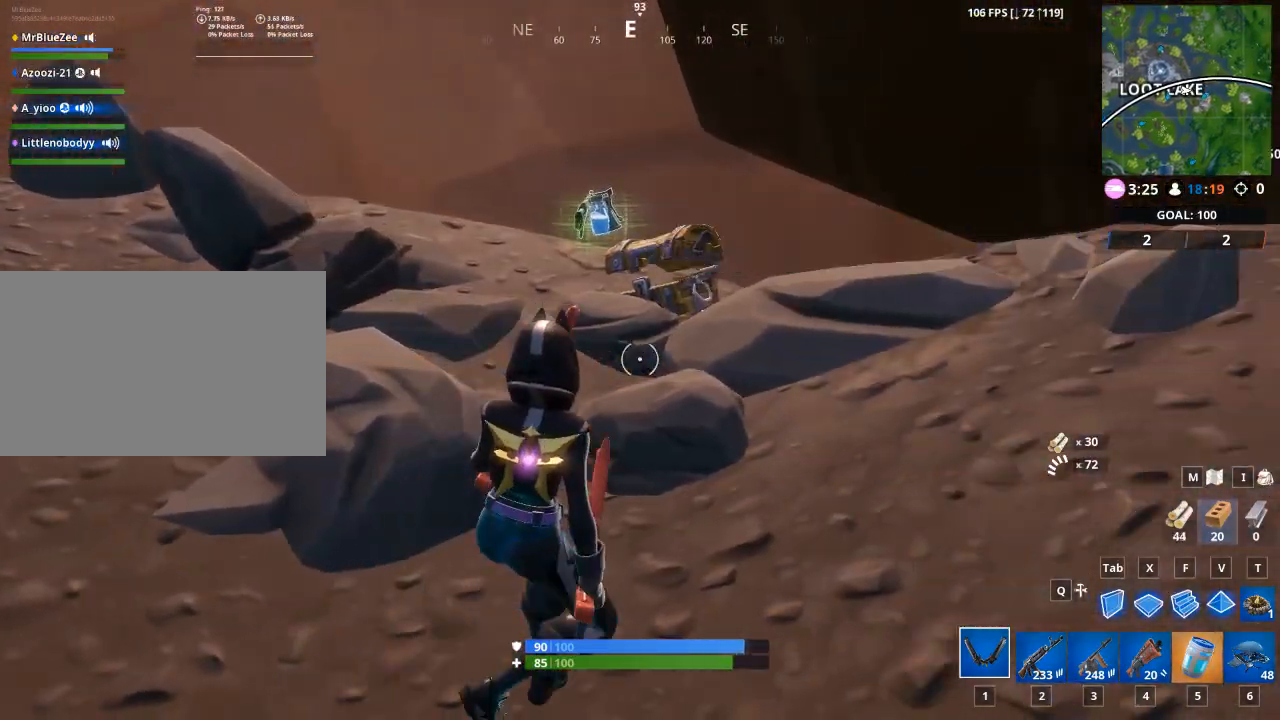
{"keys": ["d", "w"], "mouse": [], "mouse_move": "left", "events": [[317, "d", "down"], [450, "w", "down"]]}
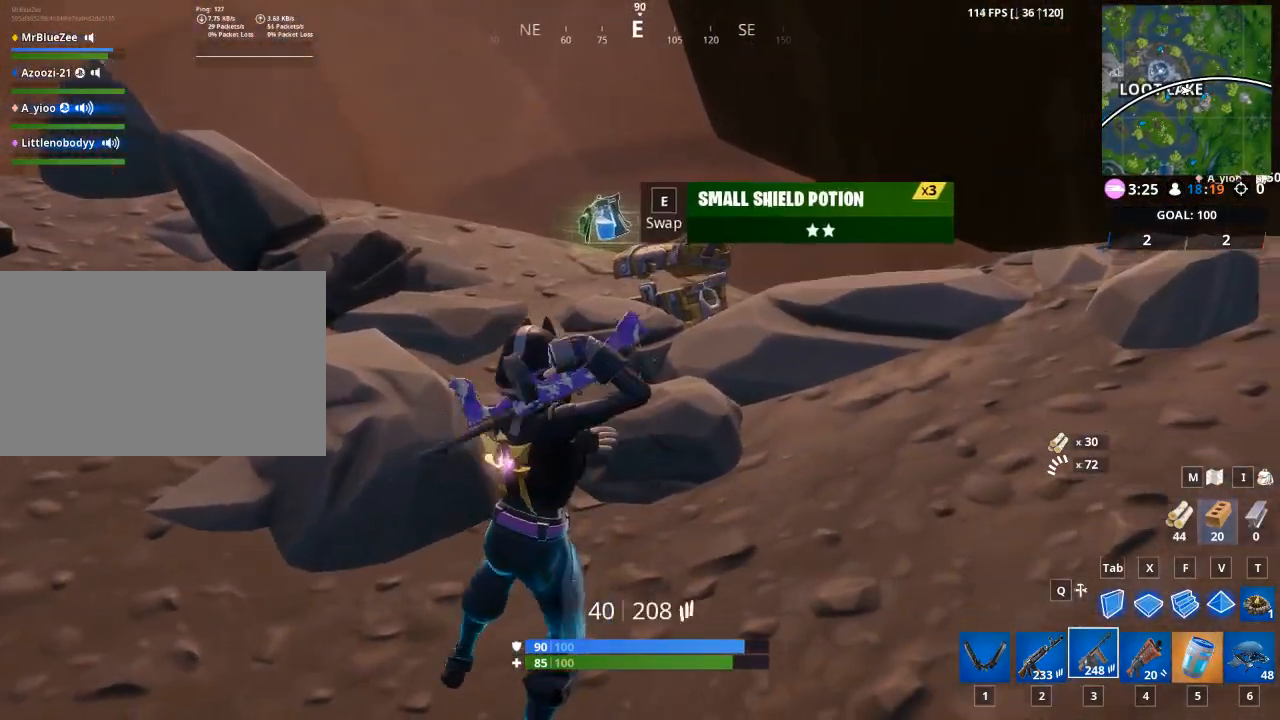
{"keys": ["w"], "mouse": [], "mouse_move": "still", "events": [[334, "d", "up"]]}
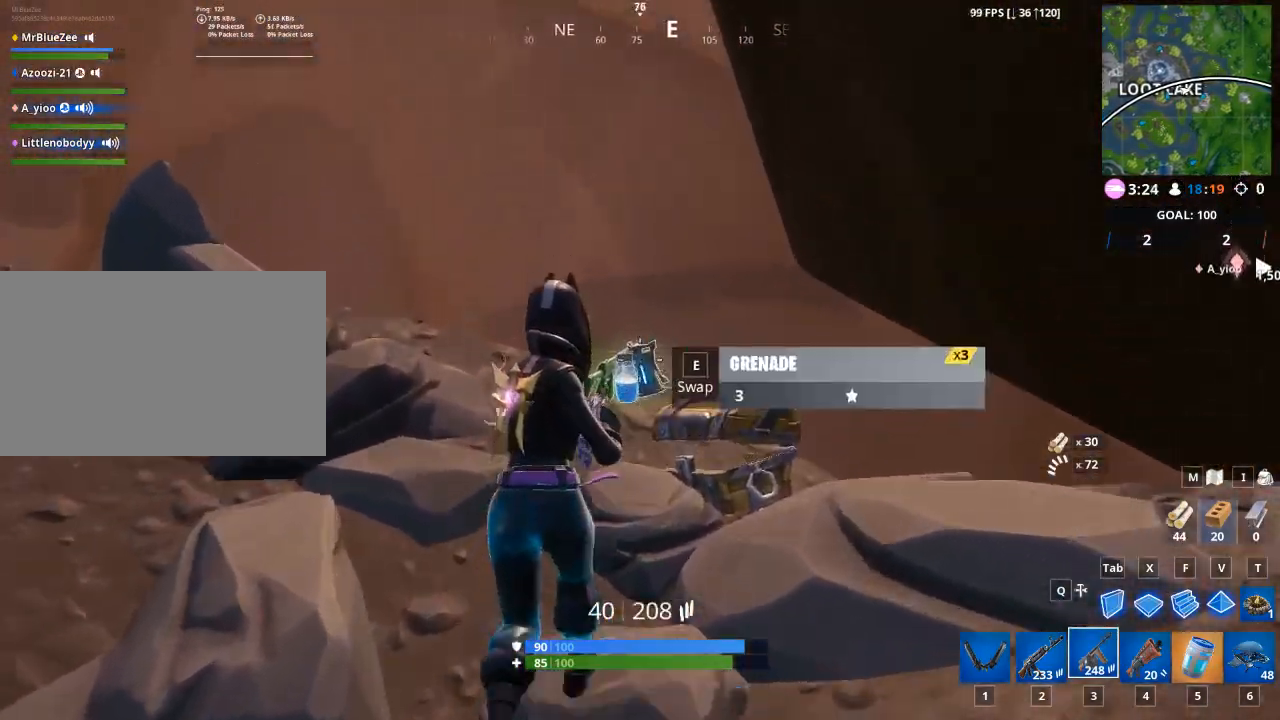
{"keys": ["e"], "mouse": [], "mouse_move": "down-left", "events": [[116, "w", "up"], [433, "e", "down"]]}
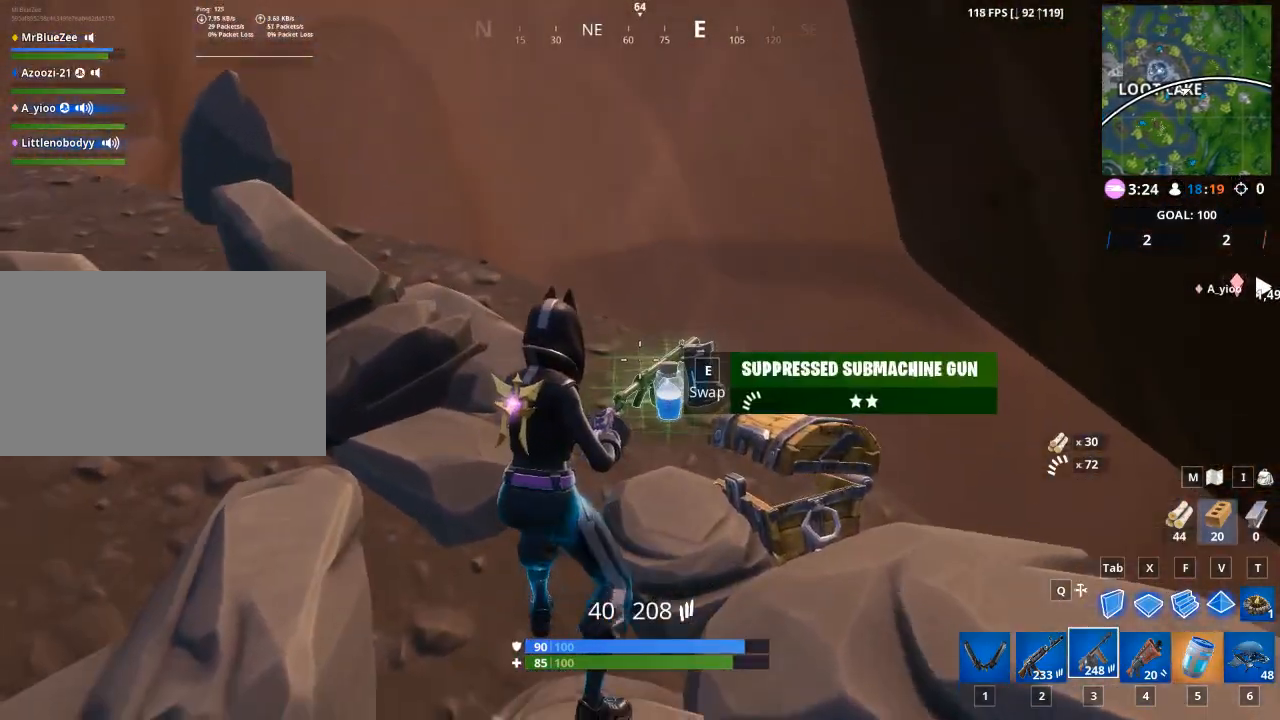
{"keys": ["a", "space"], "mouse": [], "mouse_move": "up-left", "events": [[83, "e", "up"], [133, "a", "down"], [501, "space", "down"]]}
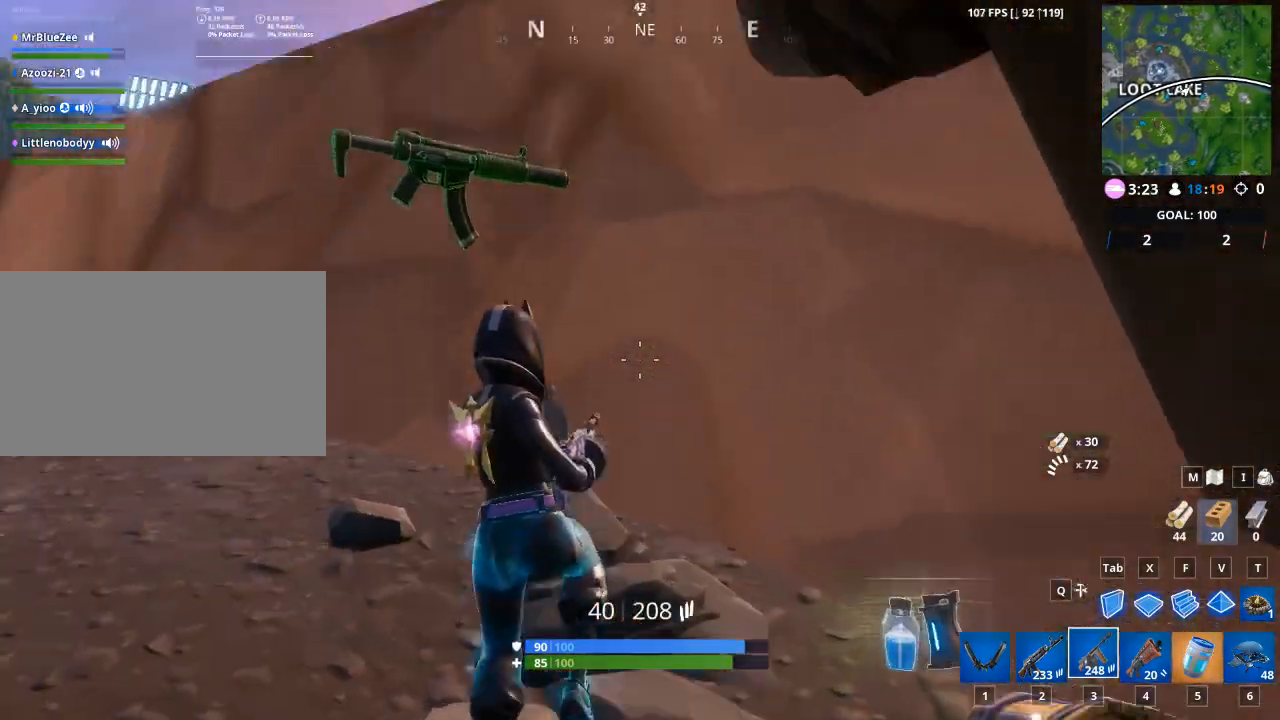
{"keys": ["5", "w"], "mouse": [], "mouse_move": "still", "events": [[100, "w", "down"], [183, "space", "up"], [233, "a", "up"], [417, "5", "down"]]}
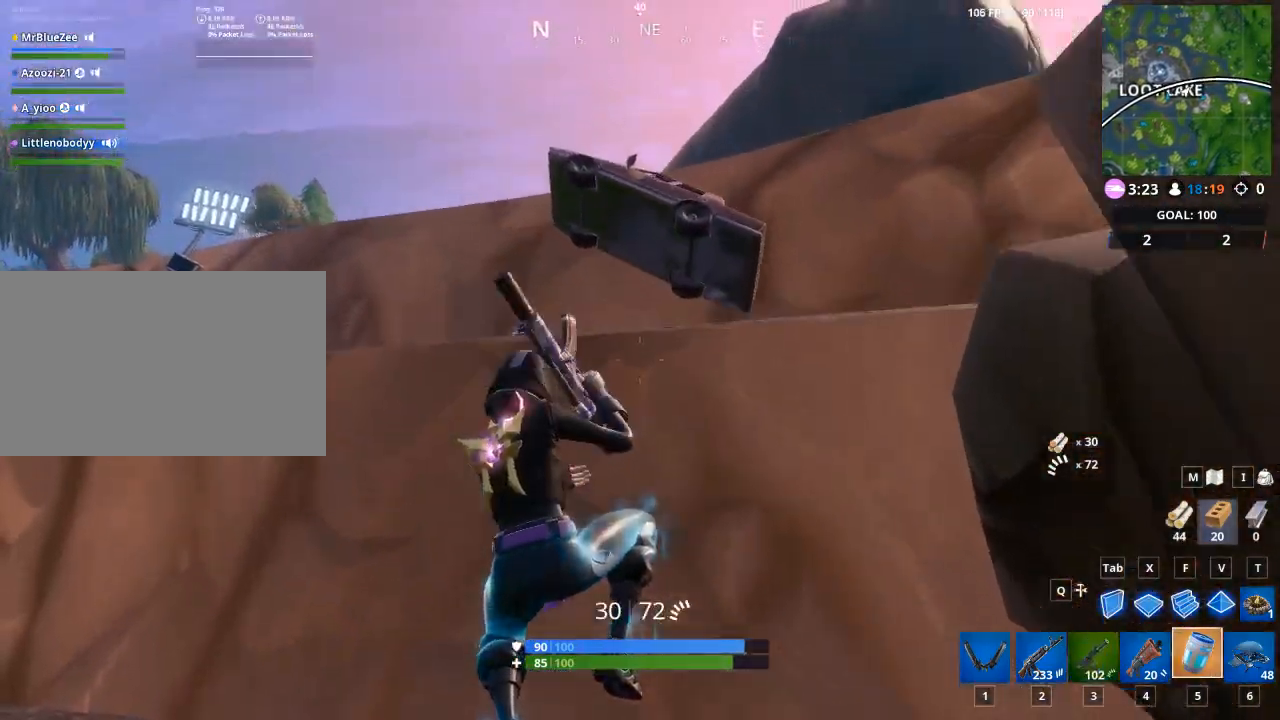
{"keys": ["w"], "mouse": [], "mouse_move": "right", "events": [[67, "5", "up"]]}
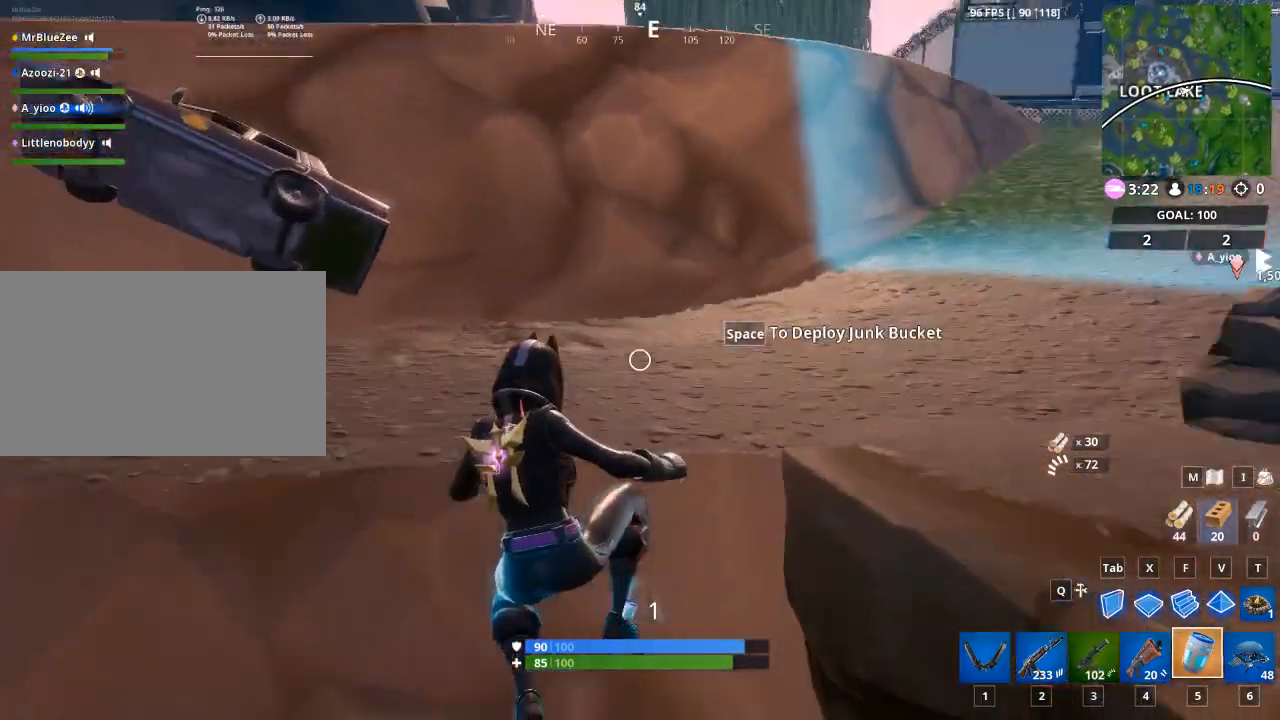
{"keys": ["w"], "mouse": [], "mouse_move": "still", "events": []}
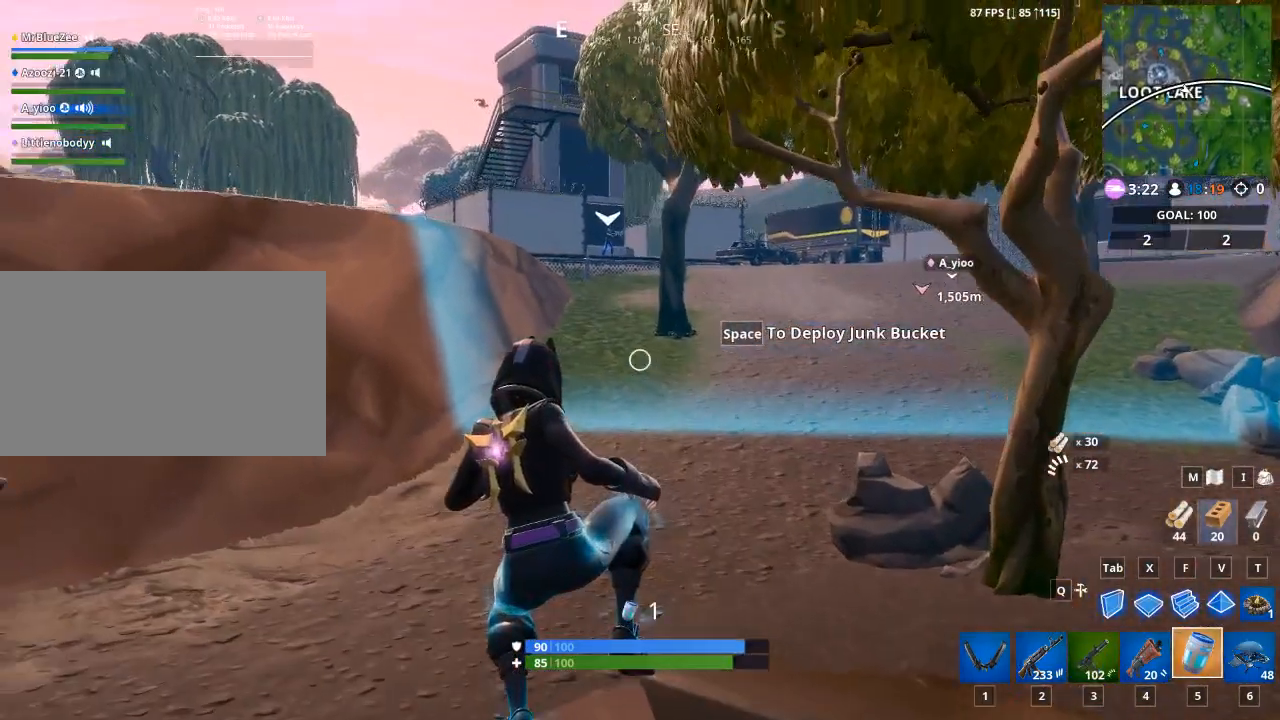
{"keys": ["w"], "mouse": [], "mouse_move": "left", "events": [[267, "a", "down"], [367, "a", "up"]]}
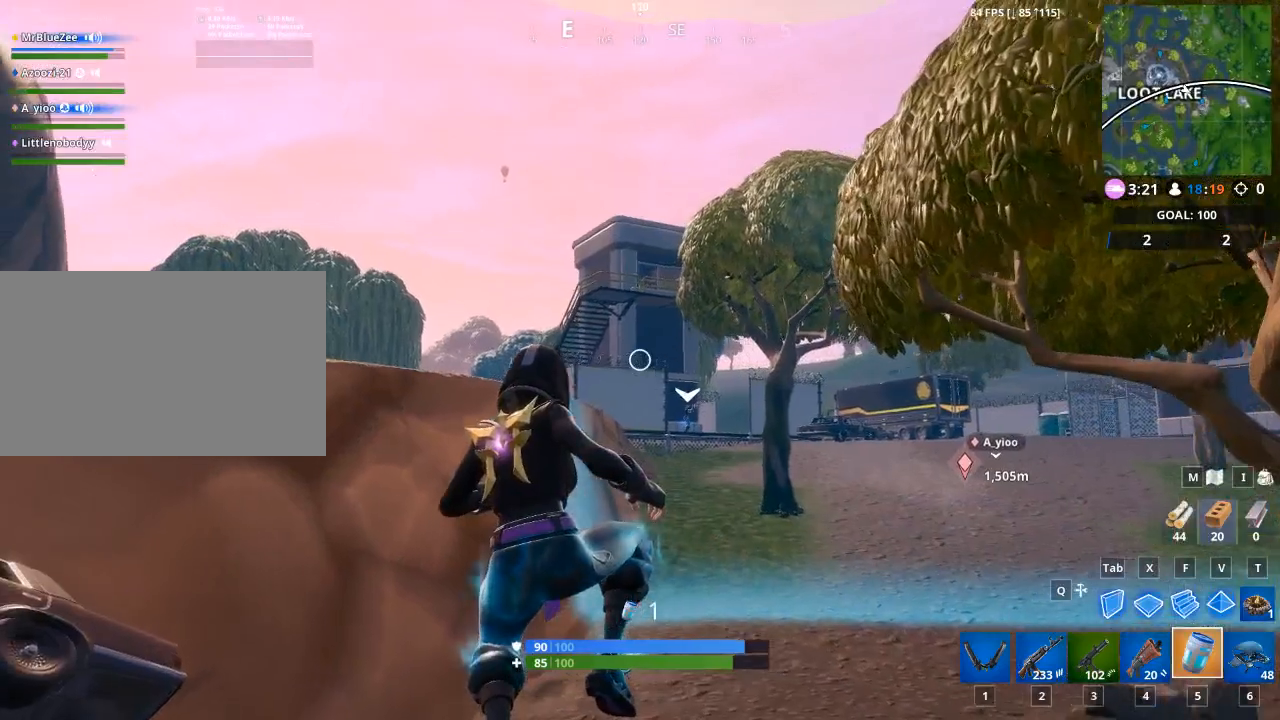
{"keys": ["w"], "mouse": [], "mouse_move": "still", "events": [[100, "2", "down"], [300, "2", "up"]]}
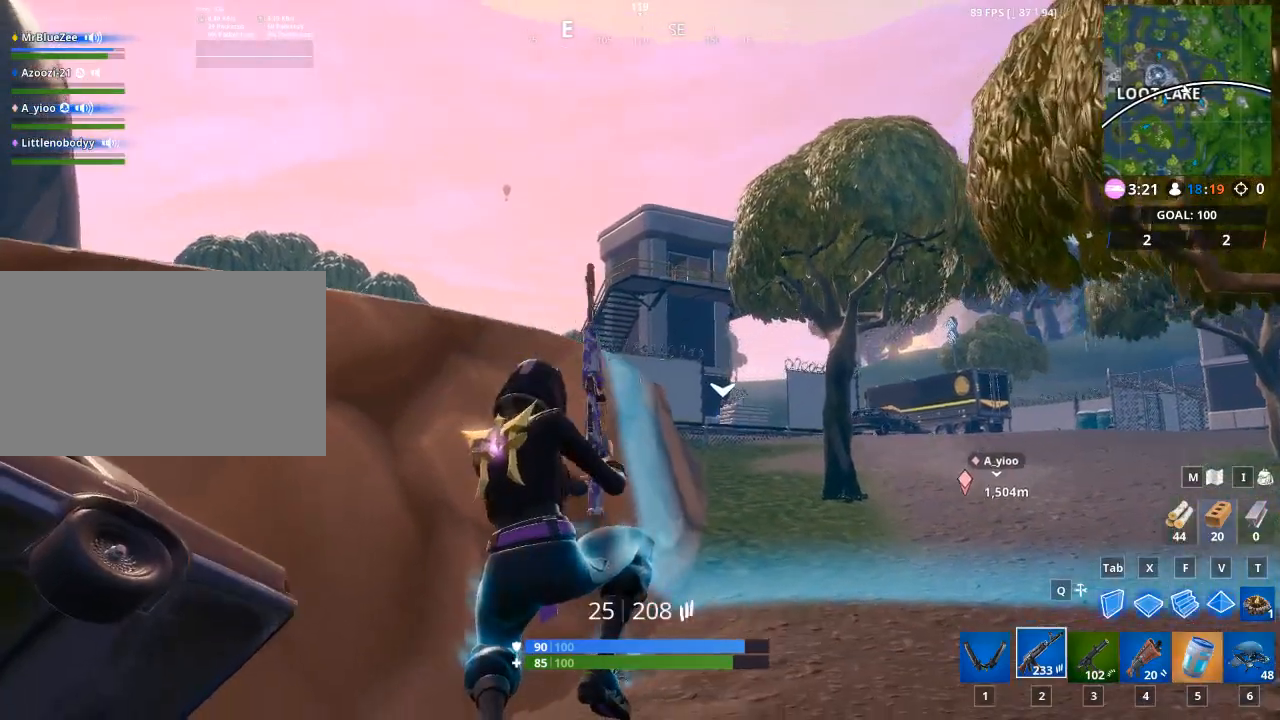
{"keys": ["w"], "mouse": [], "mouse_move": "right", "events": [[150, "d", "down"], [400, "d", "up"]]}
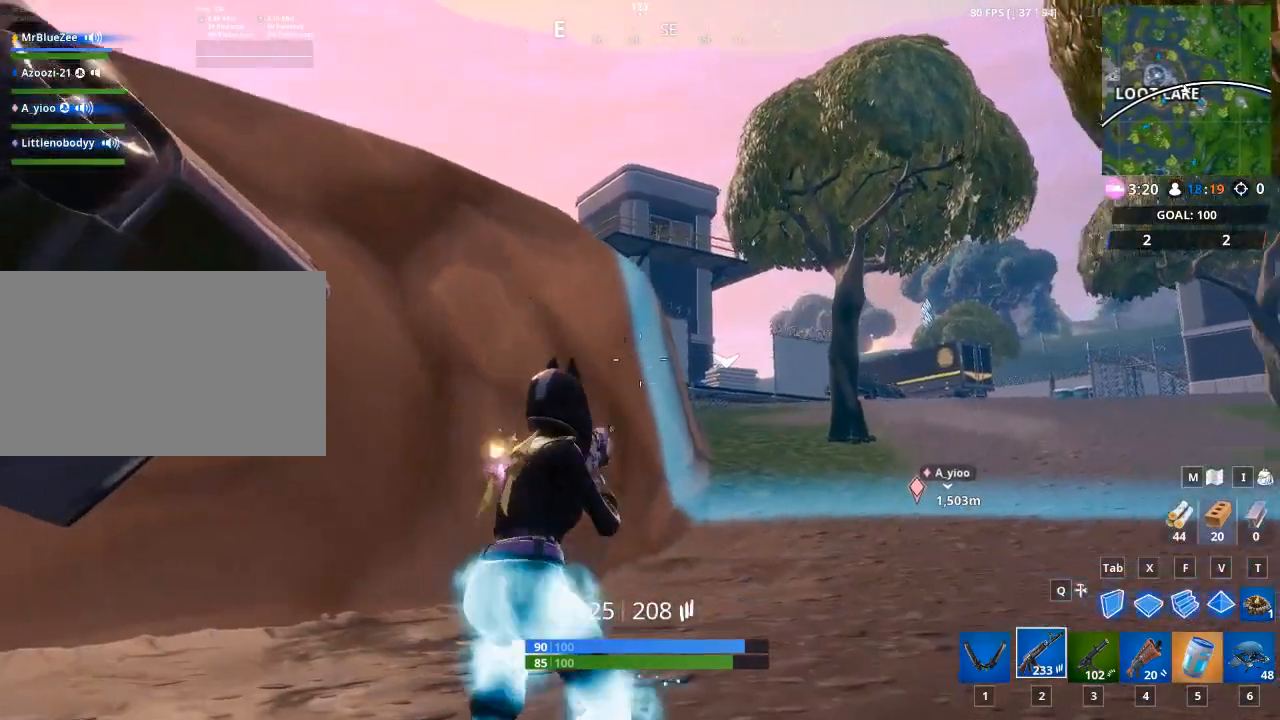
{"keys": ["w"], "mouse": [], "mouse_move": "still", "events": [[166, "5", "down"], [333, "5", "up"]]}
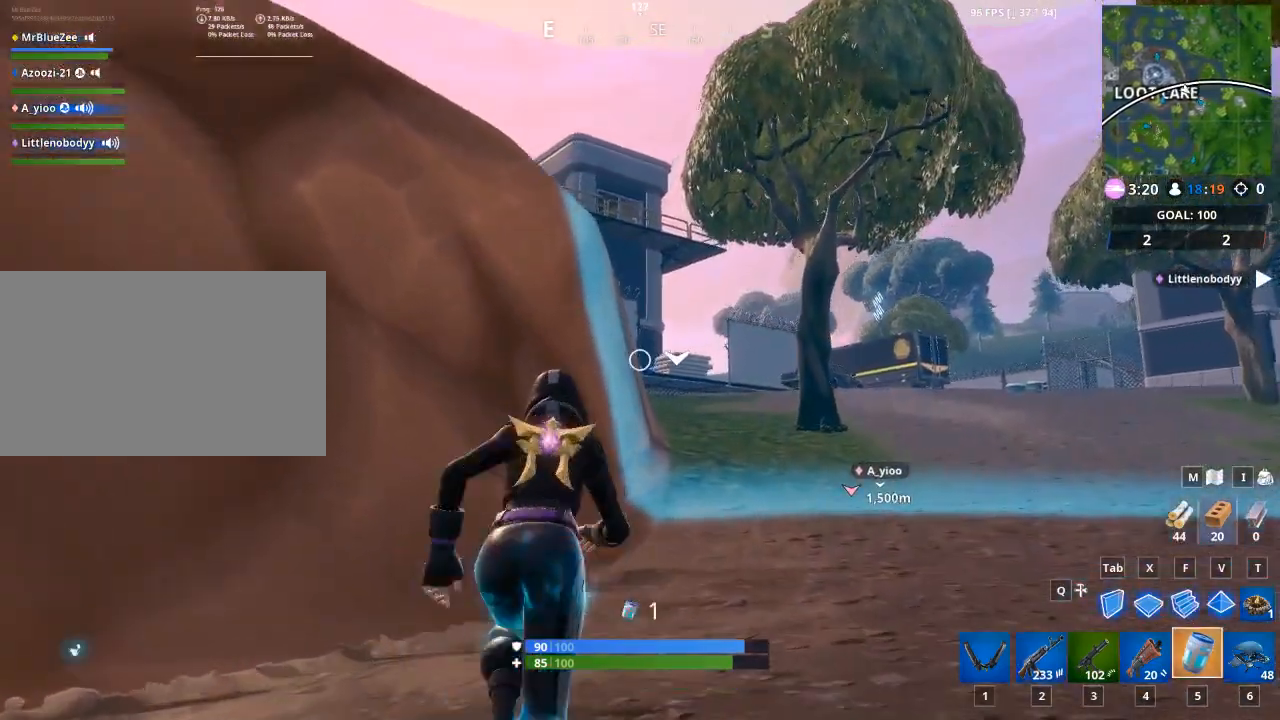
{"keys": ["a", "w"], "mouse": [], "mouse_move": "down-left", "events": [[100, "d", "down"], [150, "d", "up"], [150, "w", "up"], [300, "w", "down"], [484, "a", "down"]]}
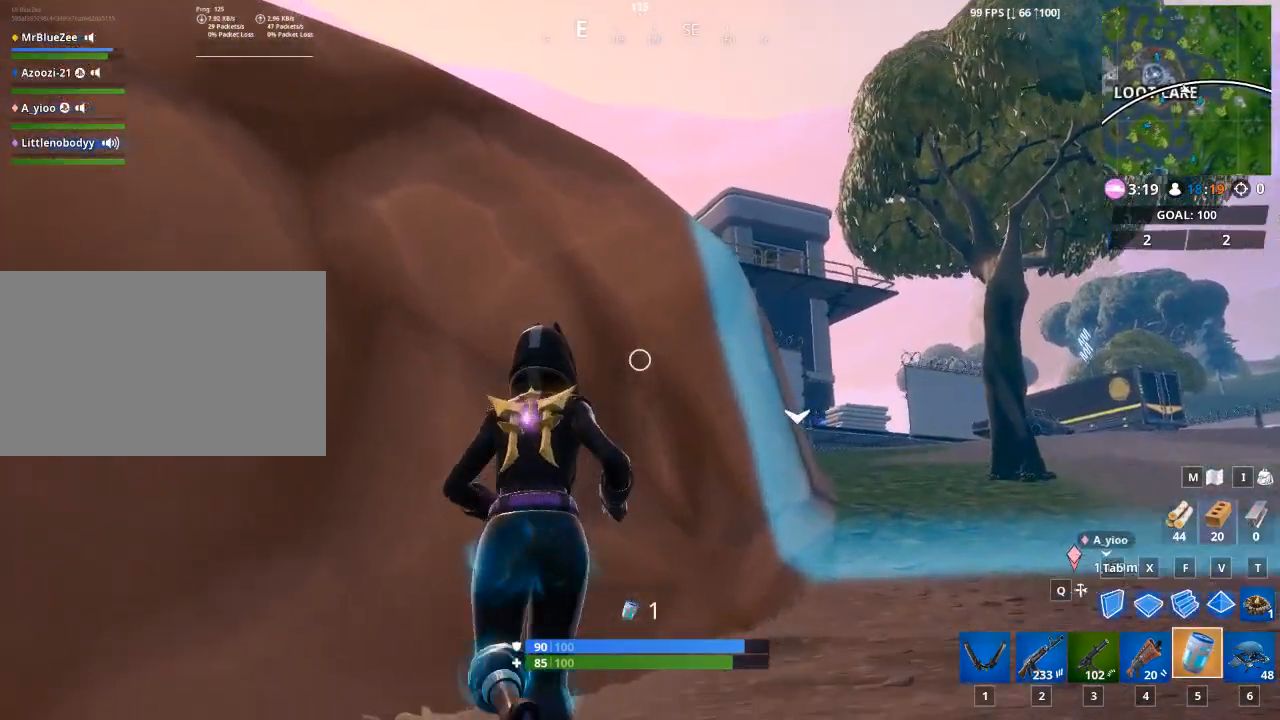
{"keys": [], "mouse": [], "mouse_move": "down-right", "events": [[216, "a", "up"], [367, "w", "up"]]}
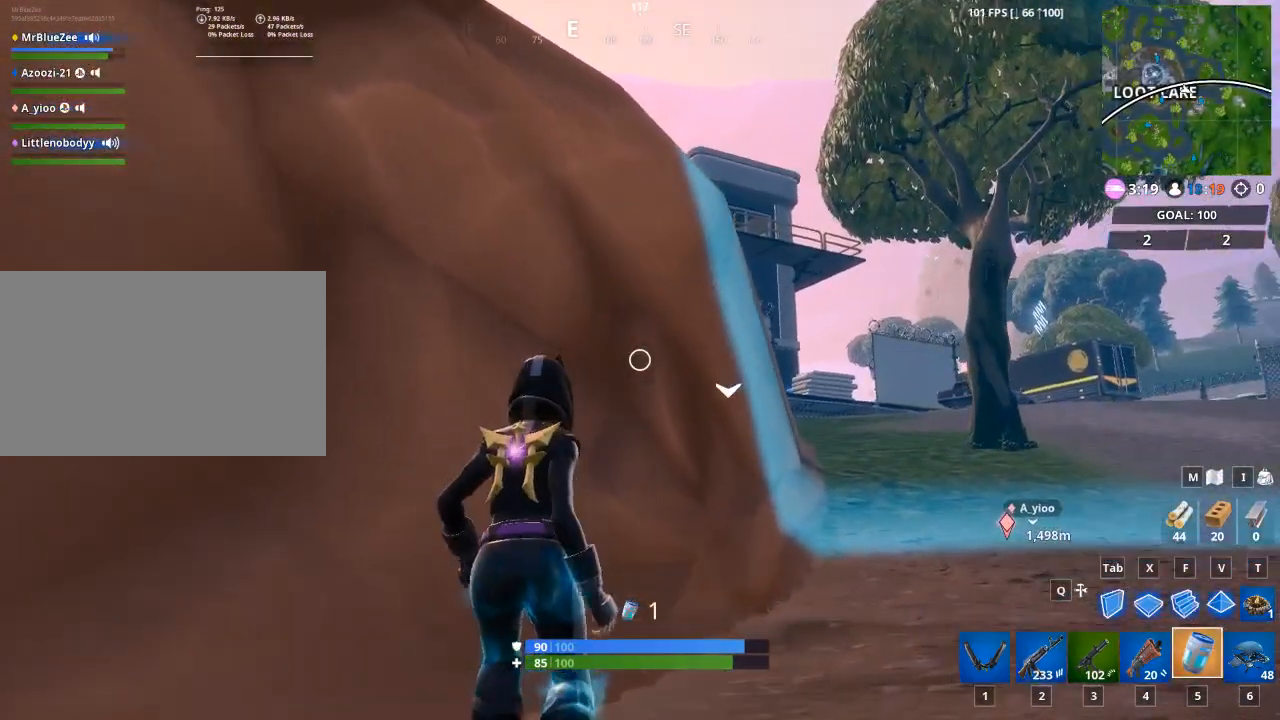
{"keys": [], "mouse": ["left"], "mouse_move": "left", "events": [[50, "mouse_left", "down"]]}
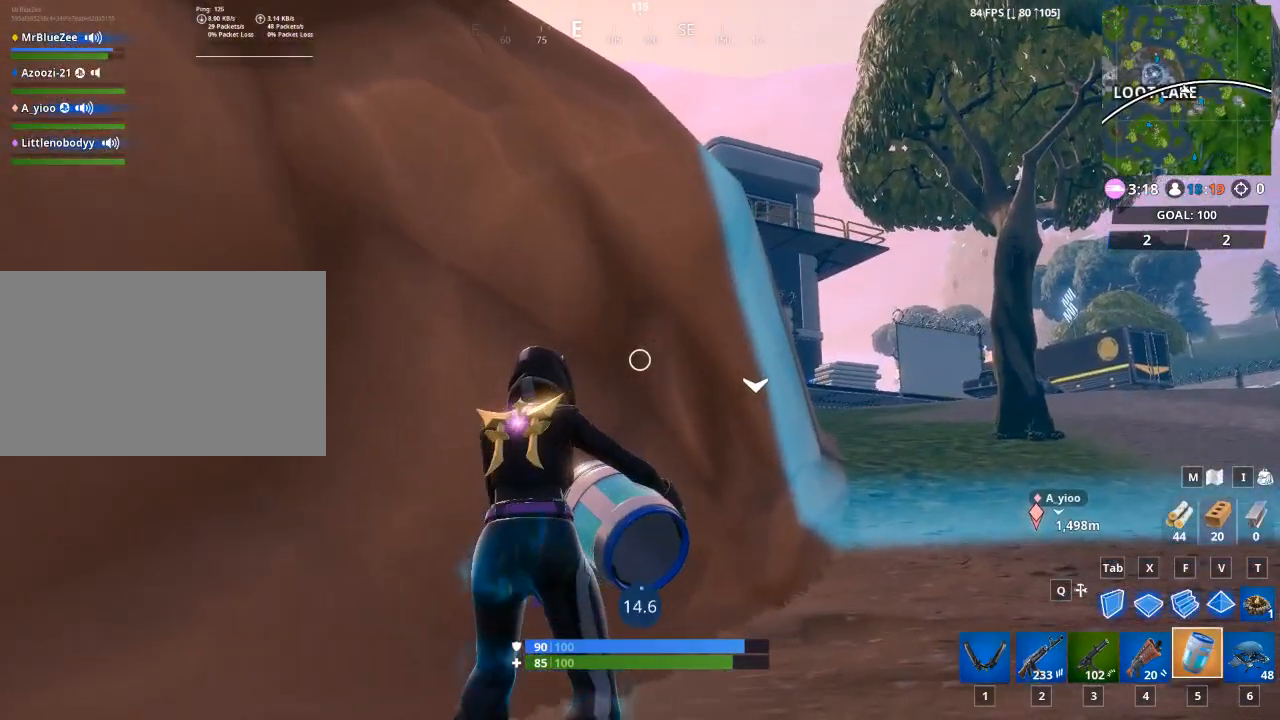
{"keys": [], "mouse": [], "mouse_move": "still", "events": [[283, "mouse_left", "up"]]}
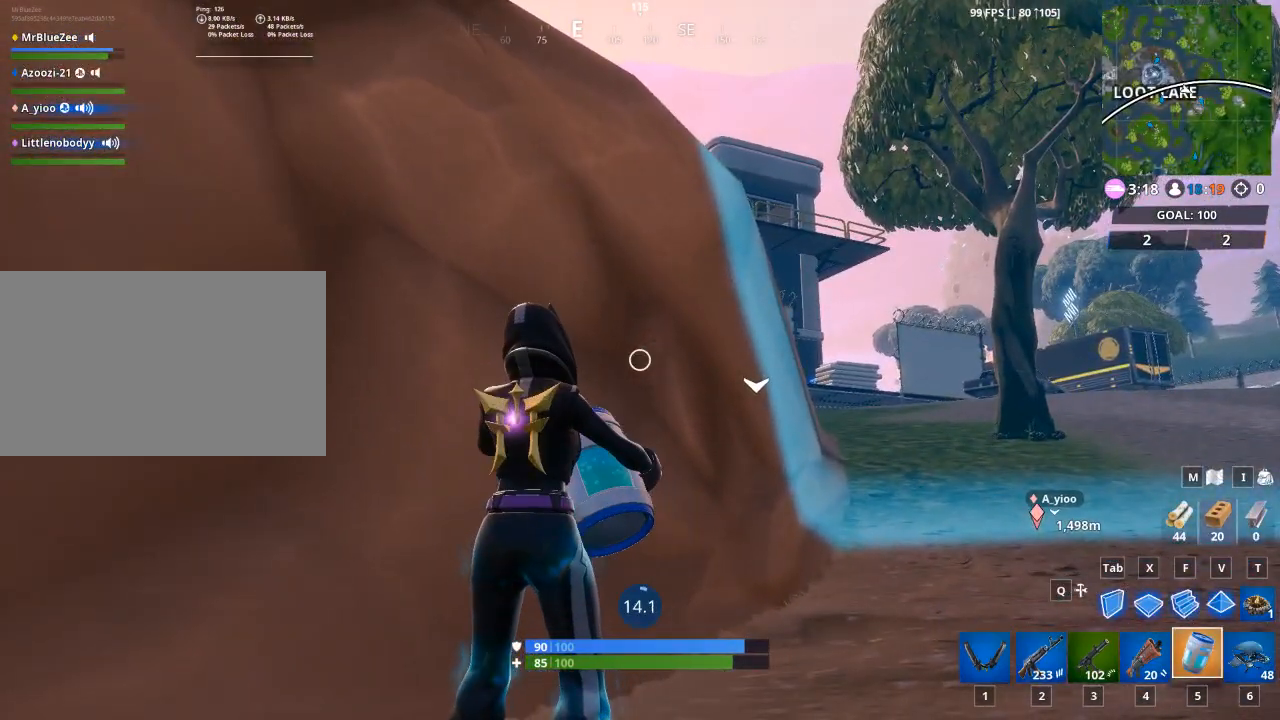
{"keys": [], "mouse": [], "mouse_move": "still", "events": []}
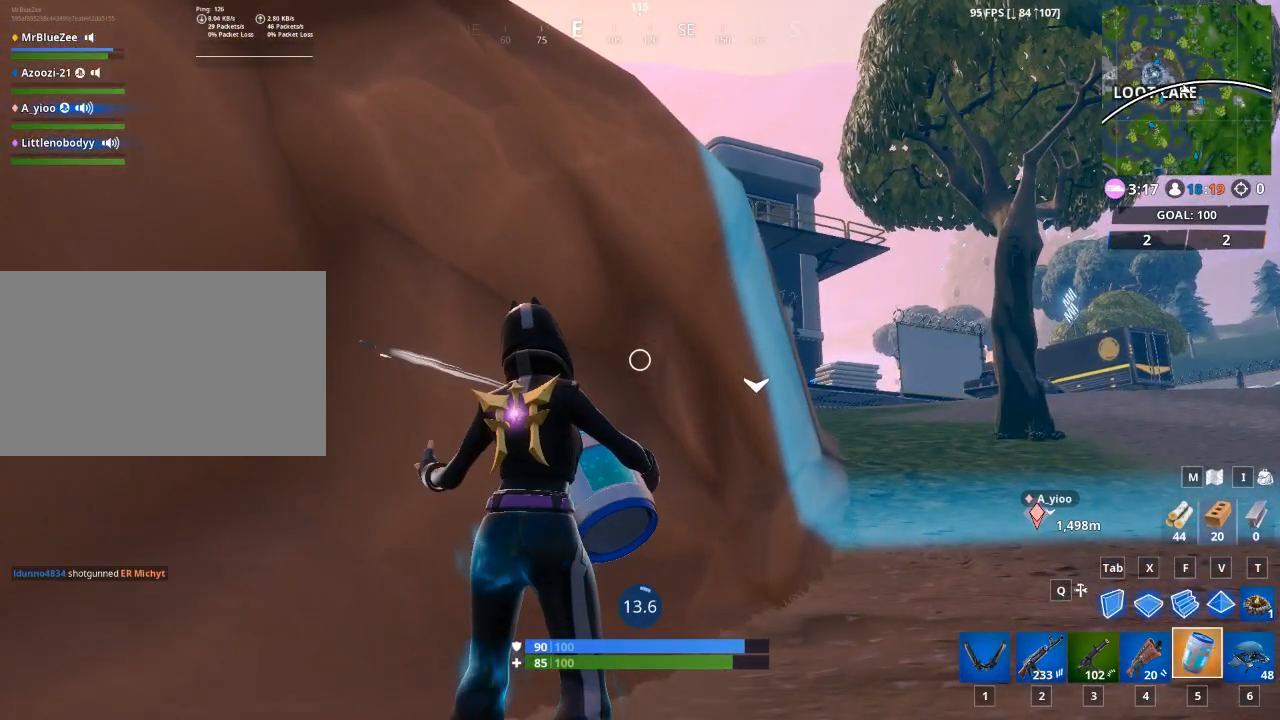
{"keys": [], "mouse": [], "mouse_move": "still", "events": []}
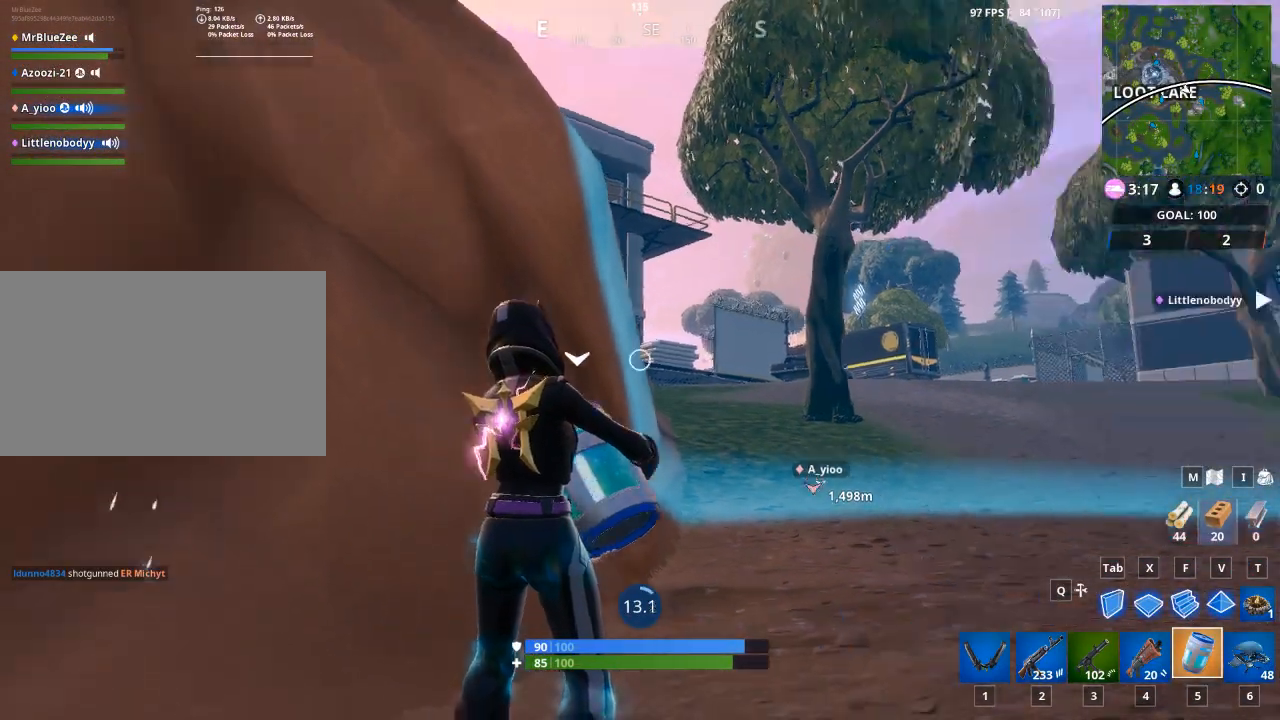
{"keys": [], "mouse": [], "mouse_move": "still", "events": []}
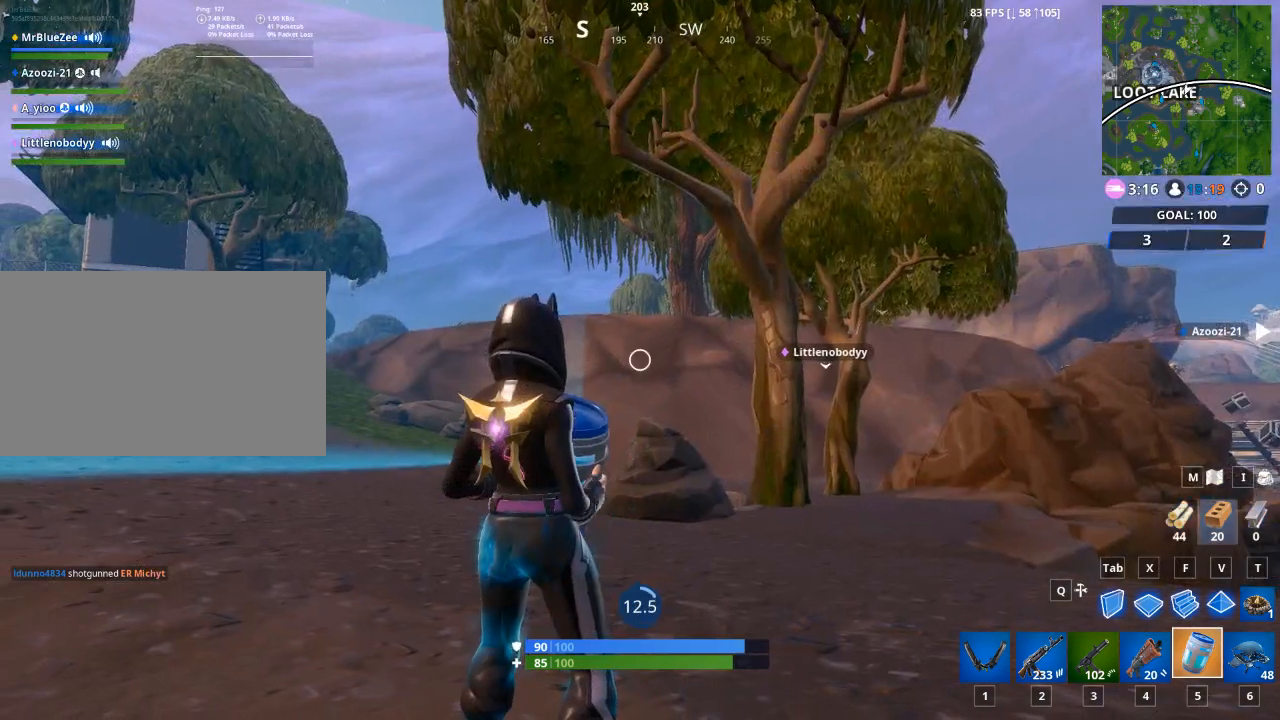
{"keys": [], "mouse": [], "mouse_move": "down-left", "events": []}
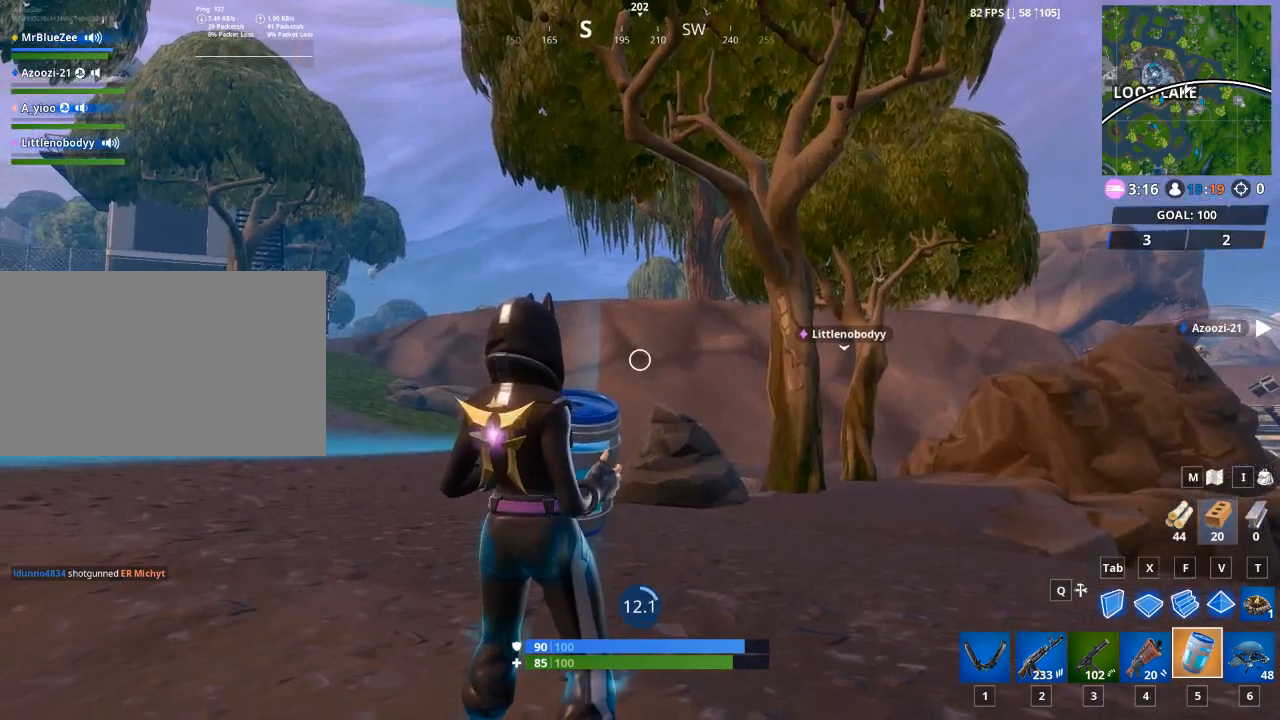
{"keys": [], "mouse": [], "mouse_move": "still", "events": []}